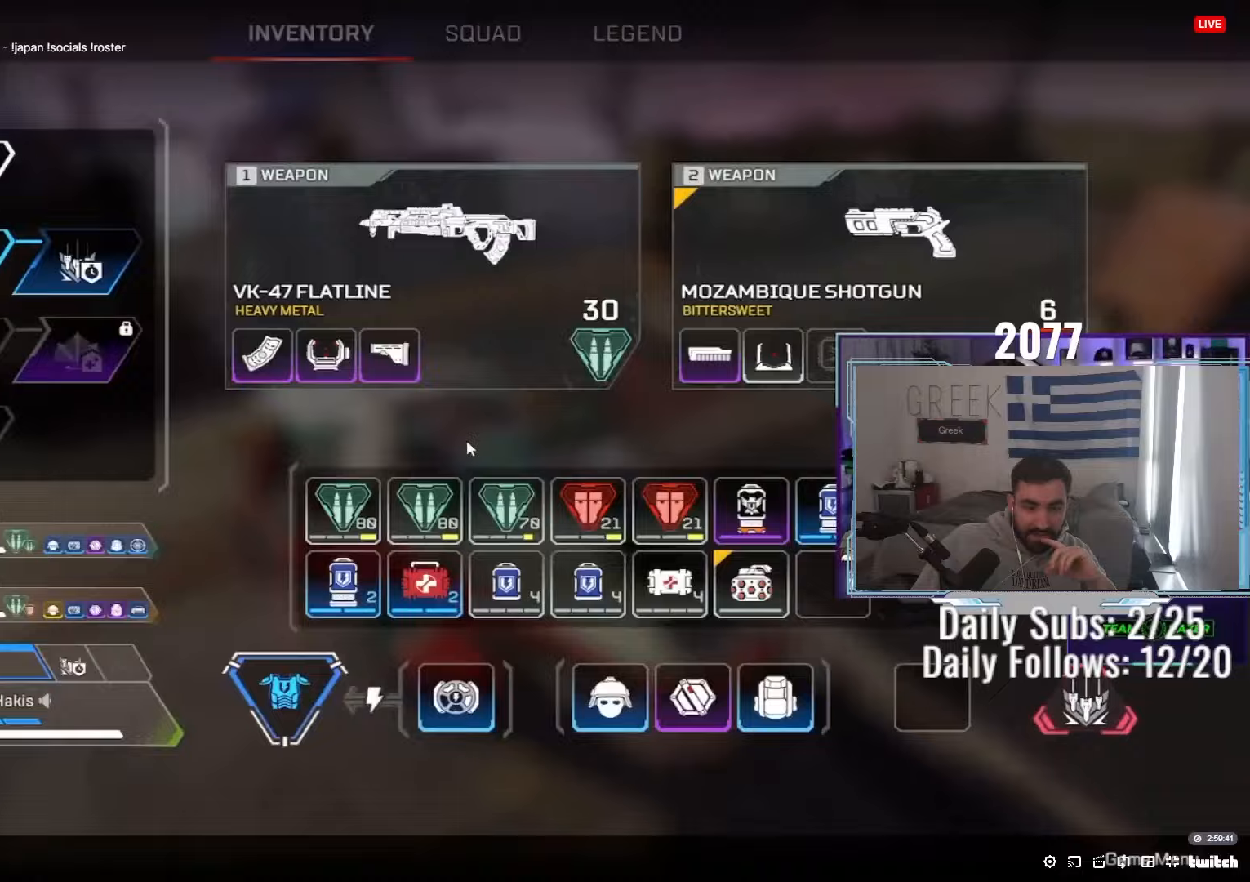
Gameplay with keyboard and mouse; each line is a JSON object with the keys and mouse buttons held at the frame after it. "events" lists presses ("down") and releases ("up") of "a", "ctrl", "d", "e", "f", "q", "r", "s", "shift", "space", "tab", "w", "mouse_left", "mouse_wheel", "mouse_right", "mouse_mb4" and "mouse_mb5" between this image and that frame as [ms after this image, input, new state], when the widget could be followed in between. "mouse_left", "mouse_wheel", "mouse_right", "mouse_mb4", "mouse_mb5" = the "left", "wheel", "right", "mb4", "mb5" buttons of the "mouse" list. No other keys are recorded. "wheel" means that the mouse wheel is clicked or scrolled. Not read: mouse_move.
{"keys": ["d"], "mouse": [], "events": [[50, "tab", "down"], [100, "mouse_mb4", "down"], [117, "tab", "up"], [217, "mouse_mb4", "up"], [383, "d", "down"]]}
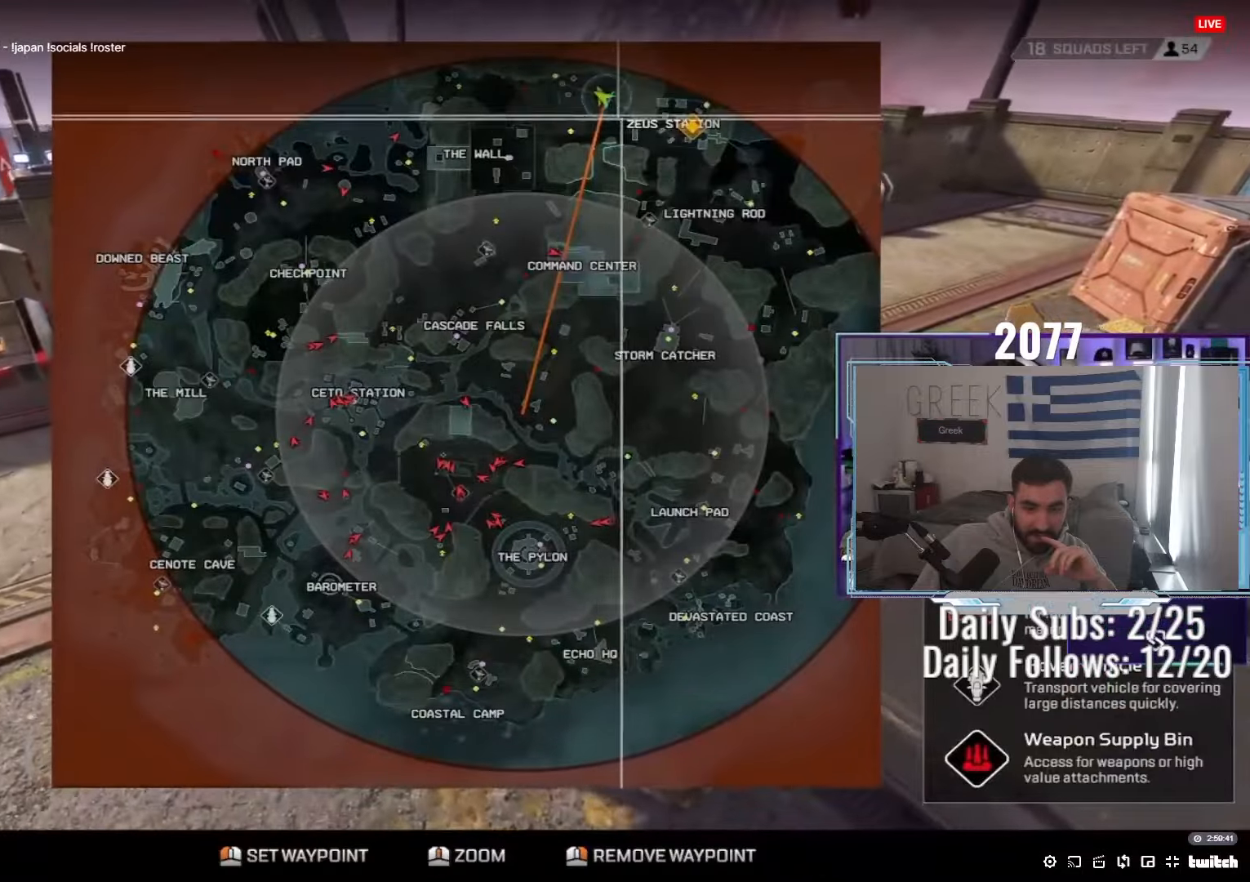
{"keys": ["d"], "mouse": [], "events": [[133, "d", "up"], [433, "d", "down"]]}
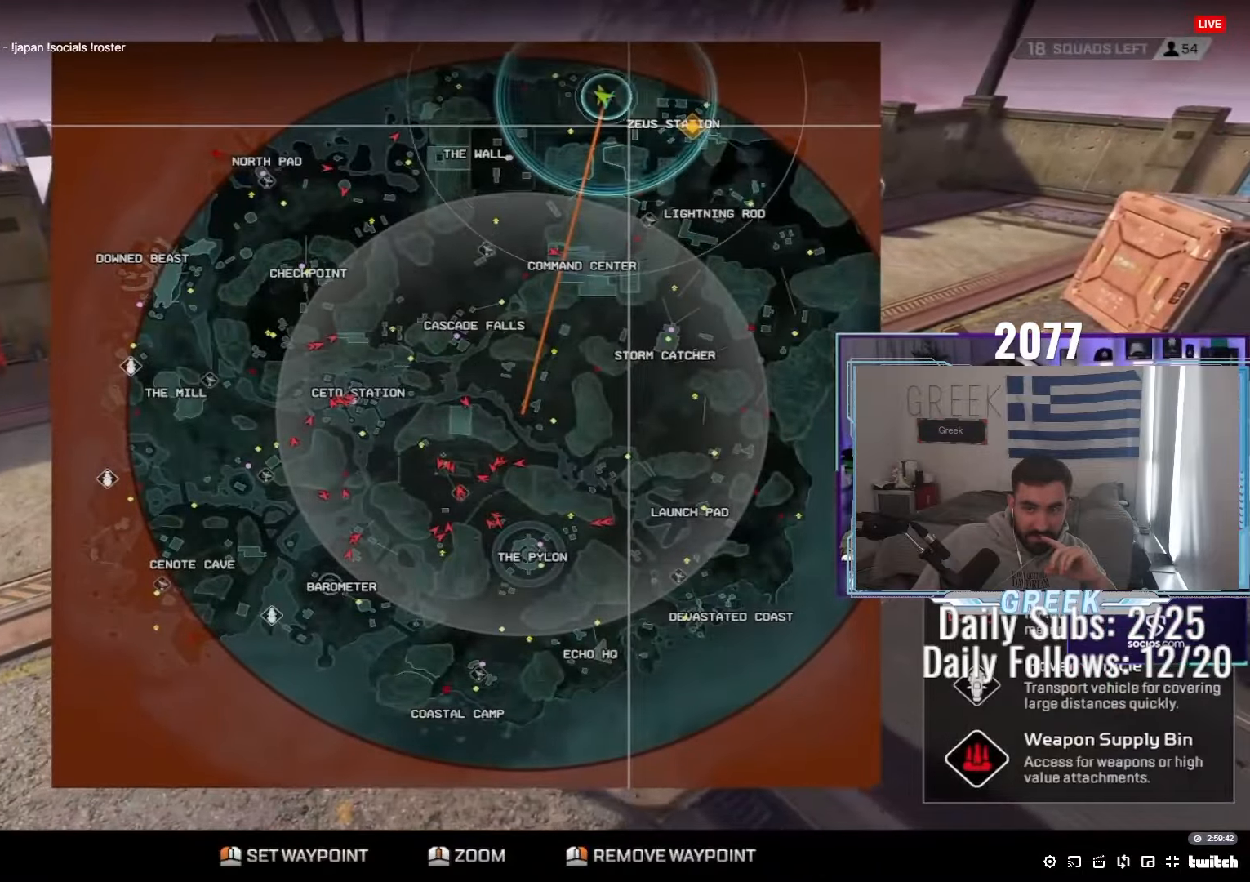
{"keys": ["d"], "mouse": [], "events": [[133, "d", "up"], [500, "d", "down"]]}
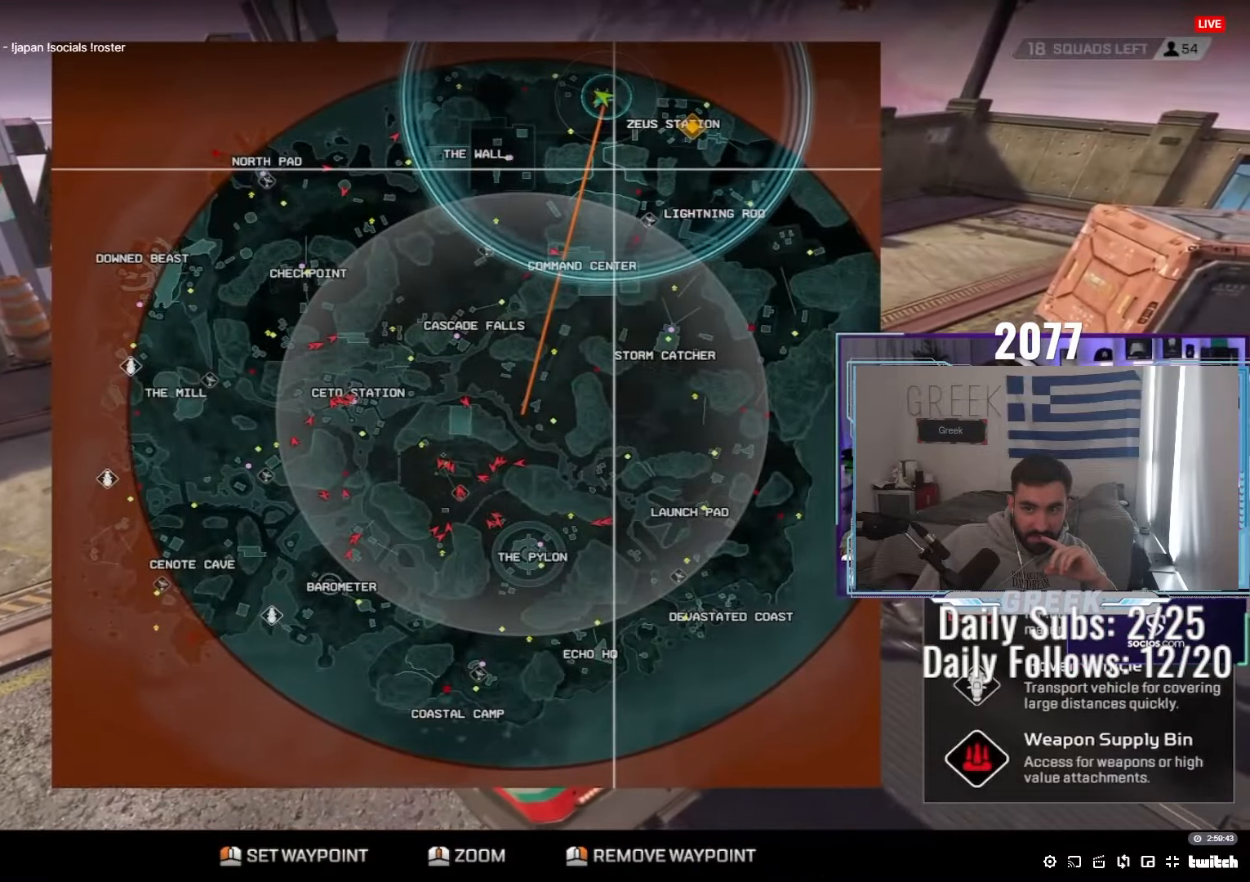
{"keys": [], "mouse": [], "events": [[183, "d", "up"]]}
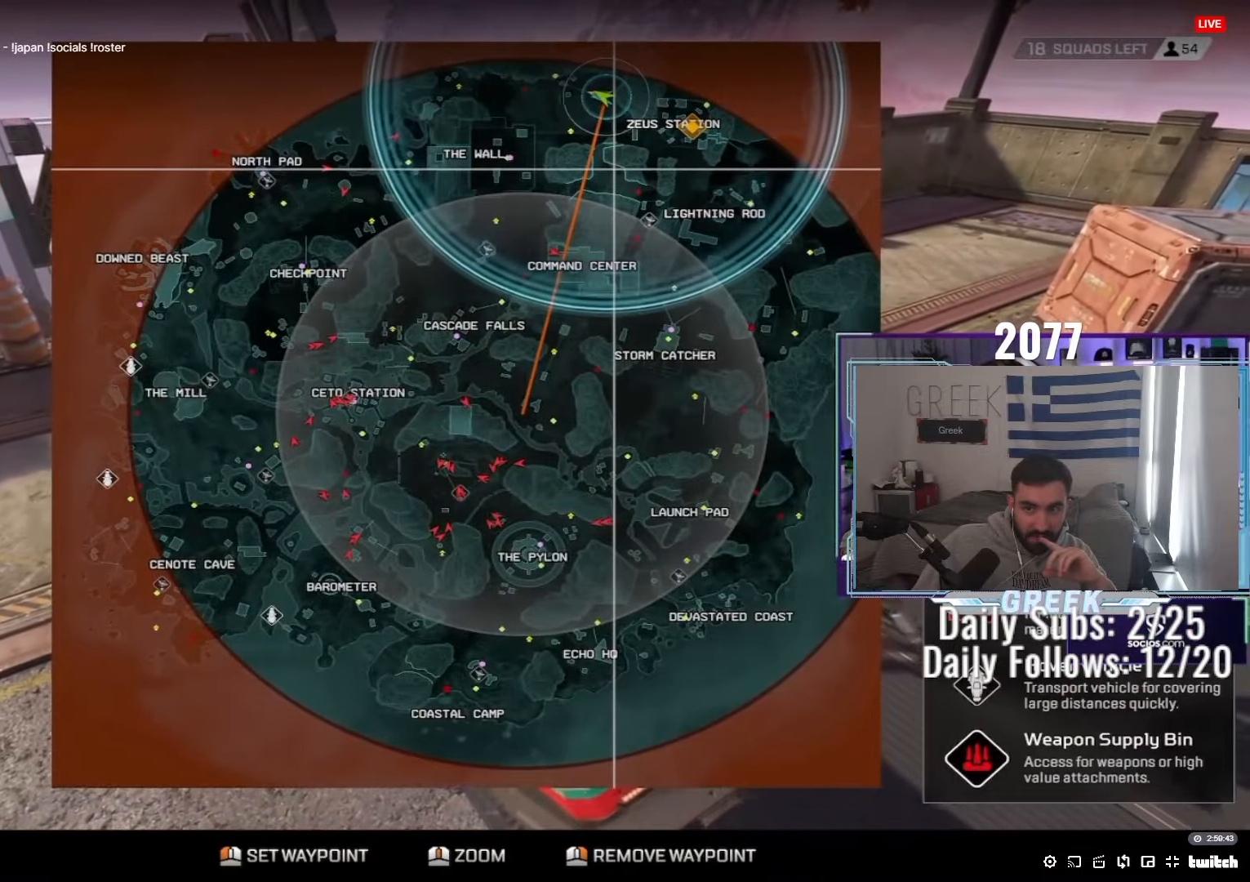
{"keys": [], "mouse": [], "events": []}
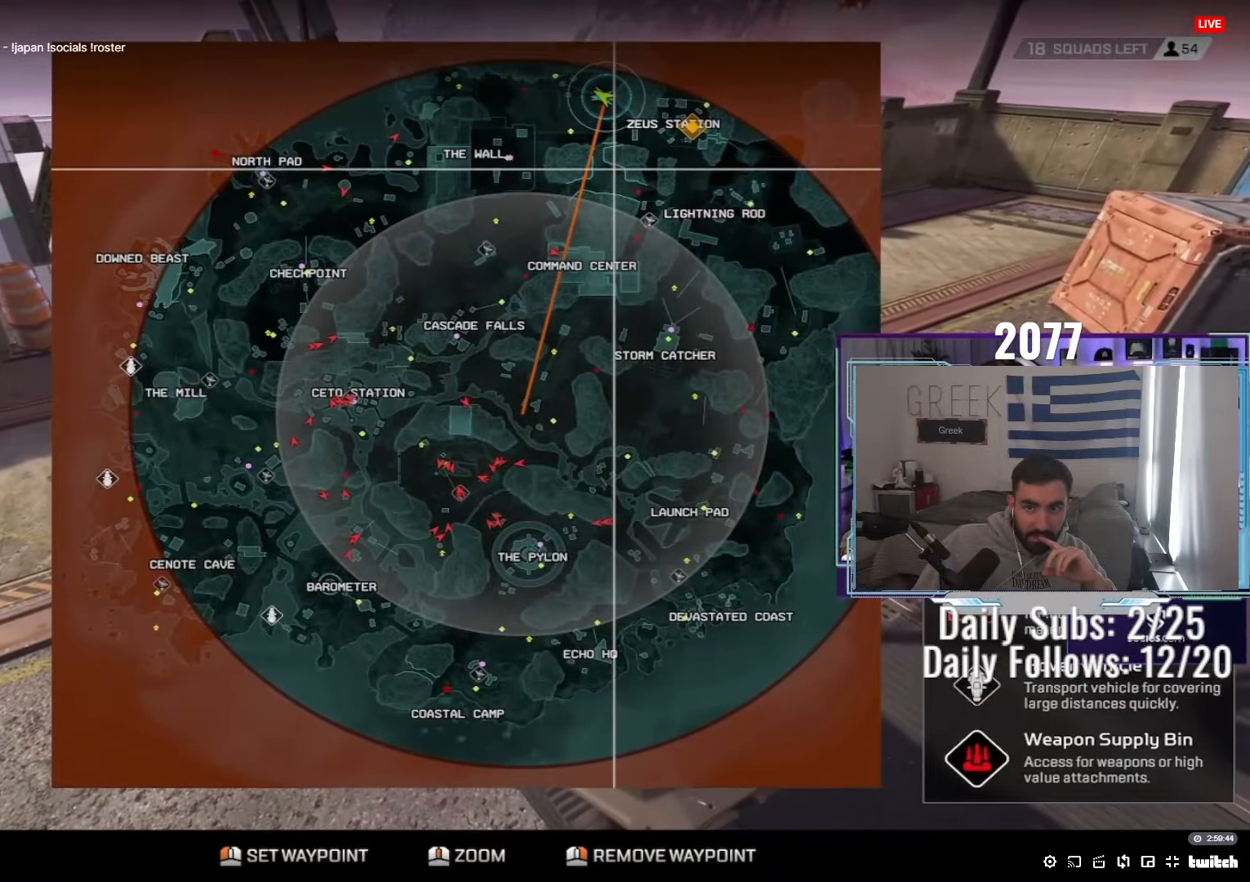
{"keys": [], "mouse": [], "events": [[33, "mouse_mb4", "down"], [183, "mouse_mb4", "up"], [367, "d", "down"], [383, "d", "up"]]}
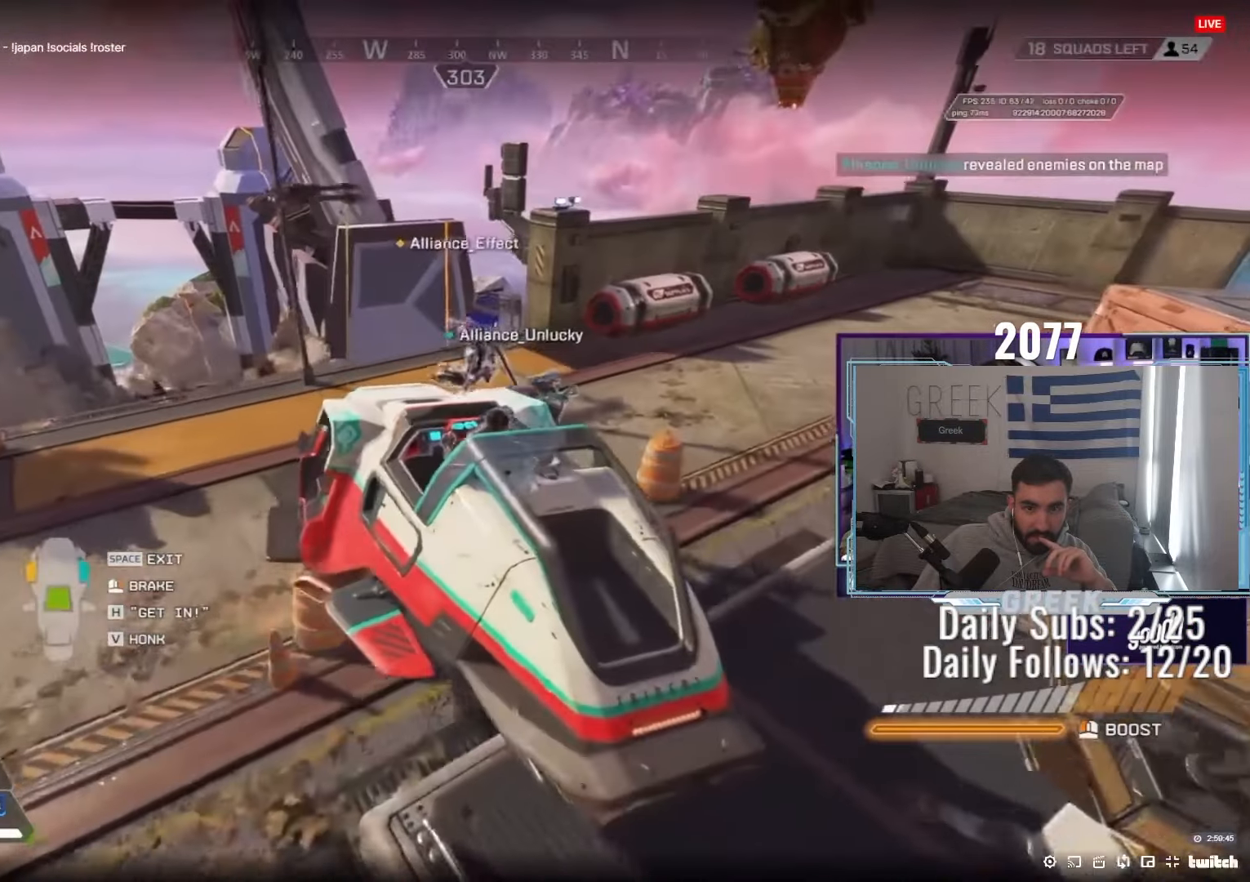
{"keys": ["a", "s"], "mouse": [], "events": [[83, "s", "down"], [183, "a", "down"]]}
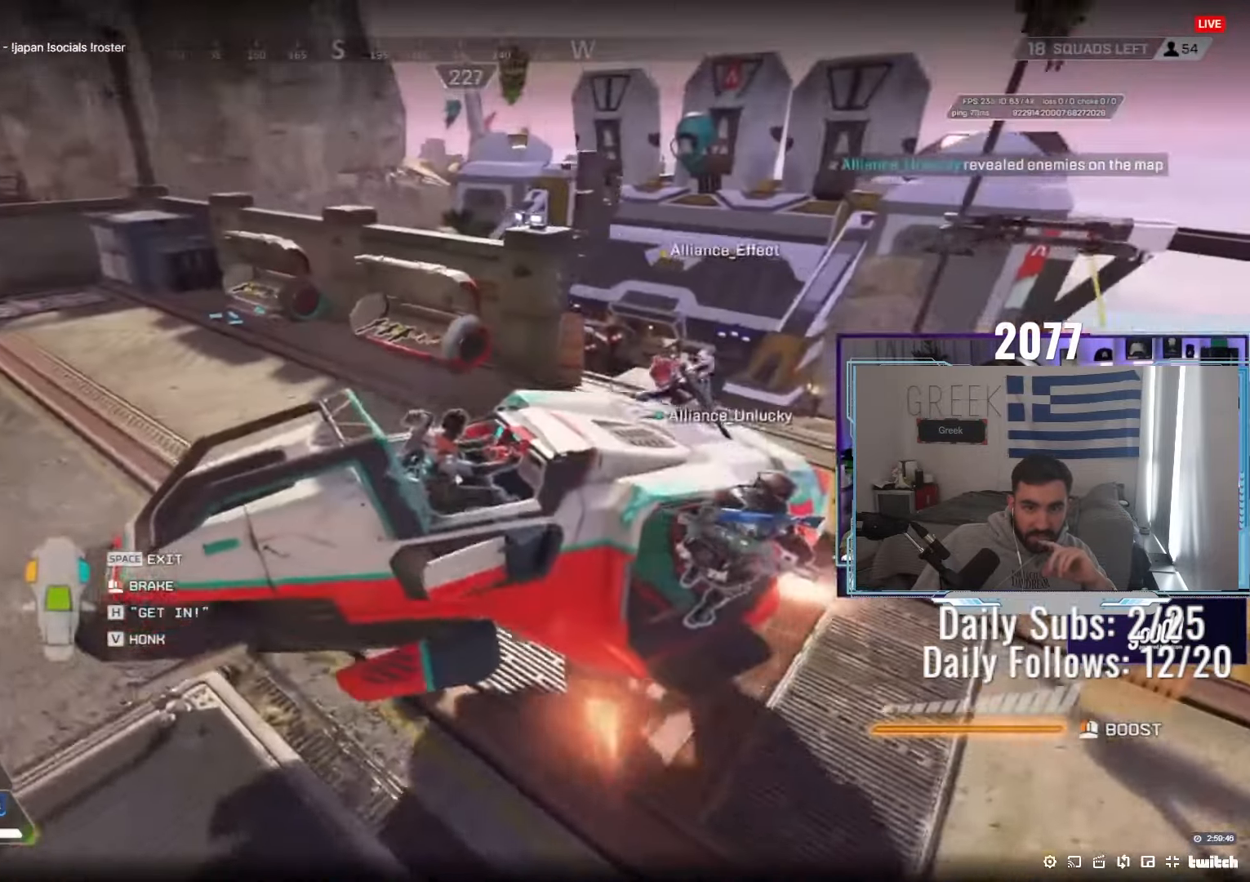
{"keys": ["w"], "mouse": [], "events": [[183, "s", "up"], [300, "w", "down"], [333, "a", "up"]]}
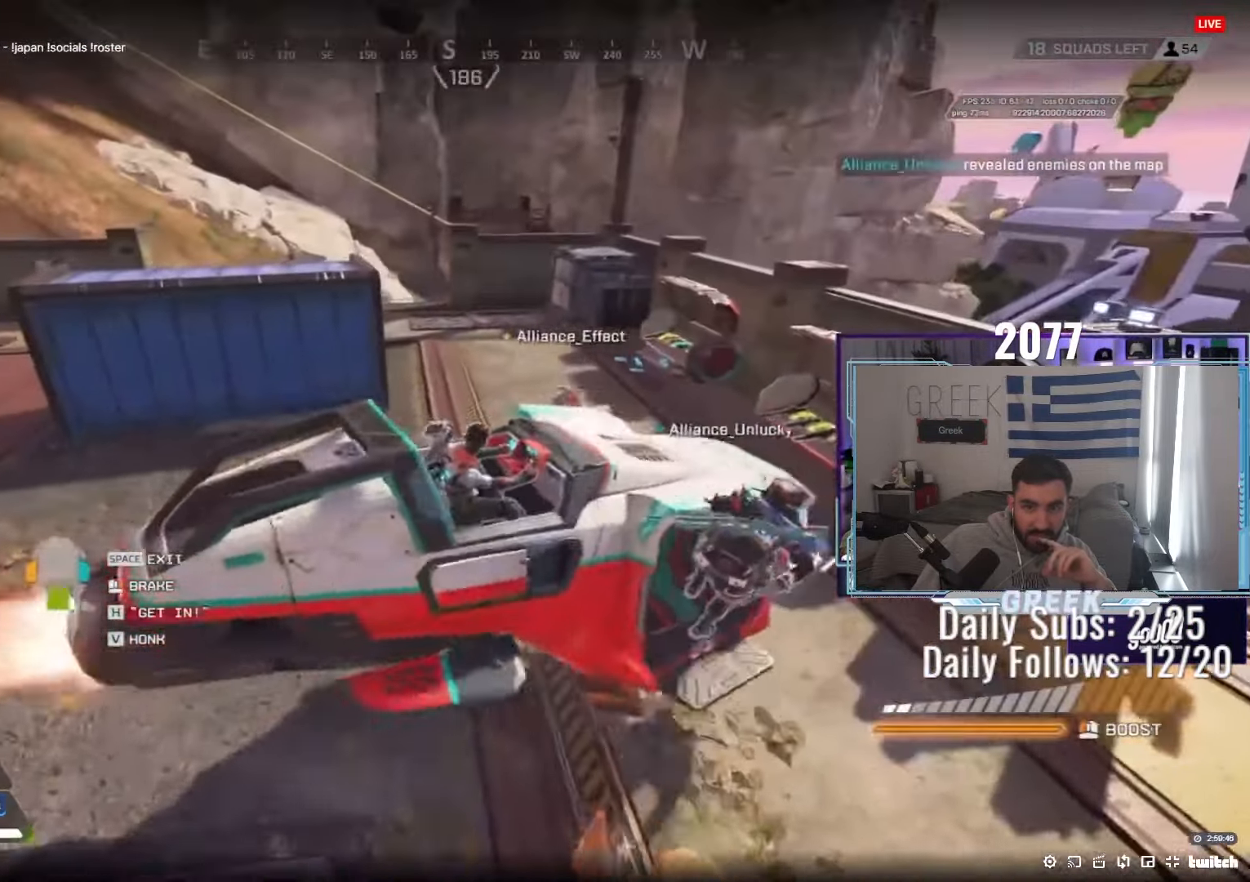
{"keys": ["a", "w"], "mouse": [], "events": [[83, "a", "down"], [150, "mouse_mb4", "down"], [150, "w", "up"], [283, "w", "down"], [317, "mouse_mb4", "up"]]}
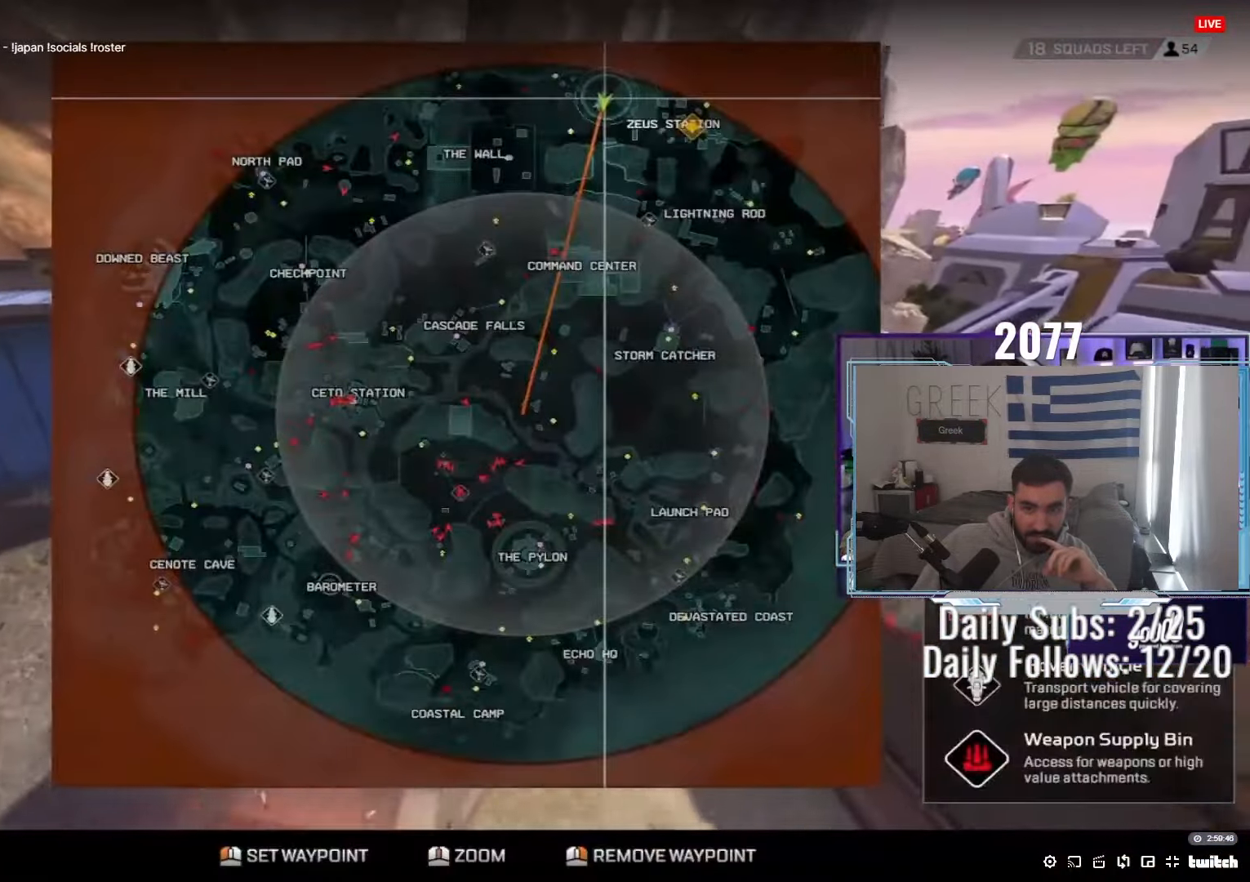
{"keys": ["a"], "mouse": [], "events": [[300, "w", "up"]]}
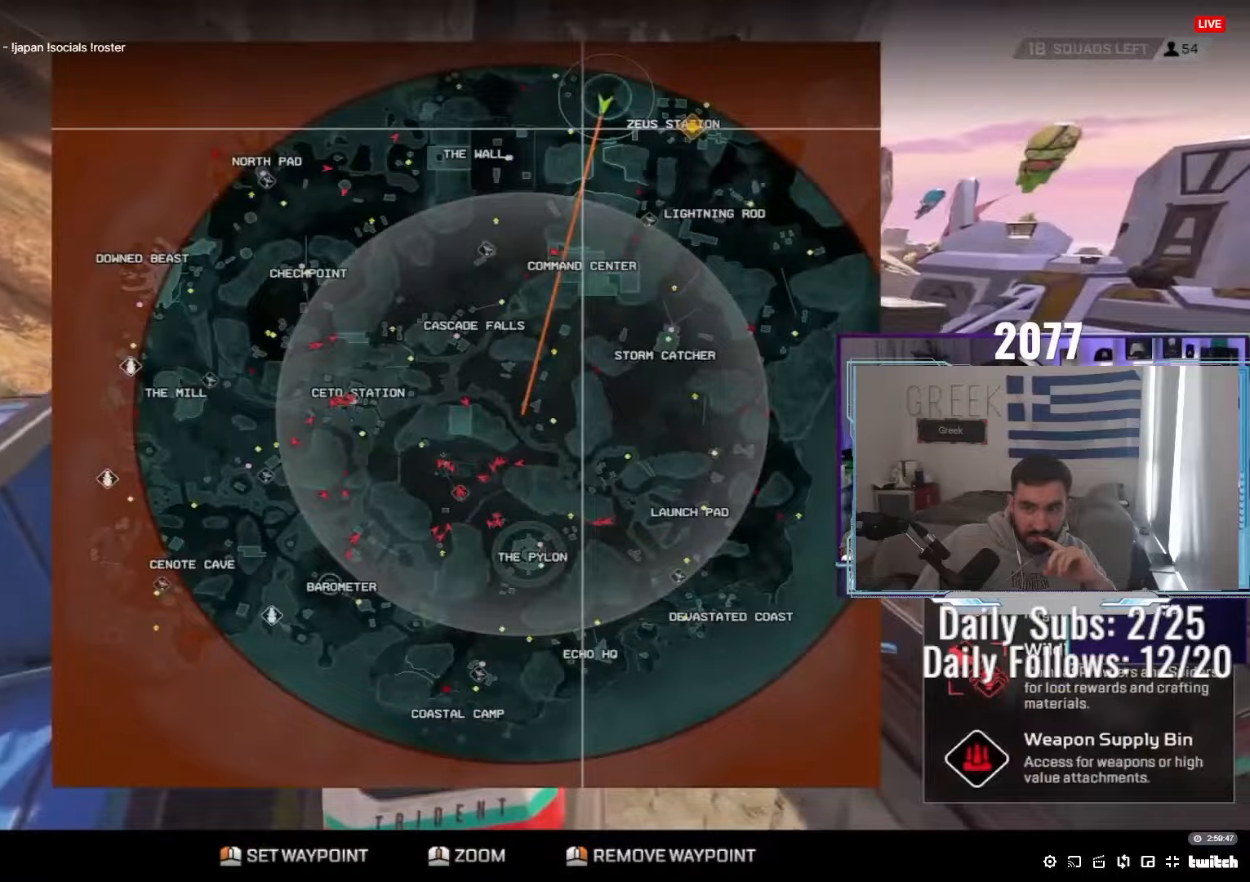
{"keys": ["d", "w"], "mouse": [], "events": [[50, "w", "down"], [133, "mouse_mb4", "down"], [217, "mouse_mb4", "up"], [250, "a", "up"], [283, "d", "down"], [350, "mouse_mb4", "down"], [500, "mouse_mb4", "up"]]}
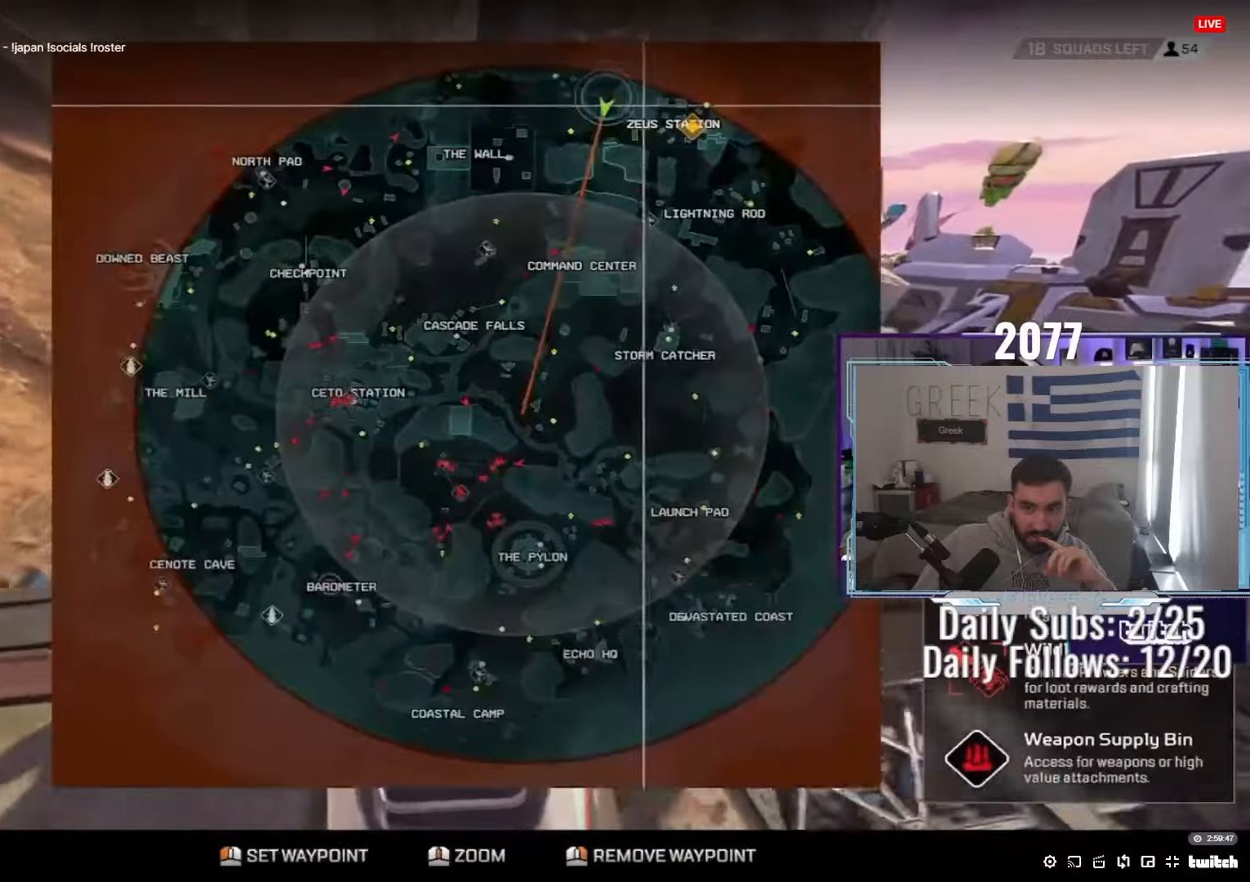
{"keys": ["d", "w"], "mouse": [], "events": []}
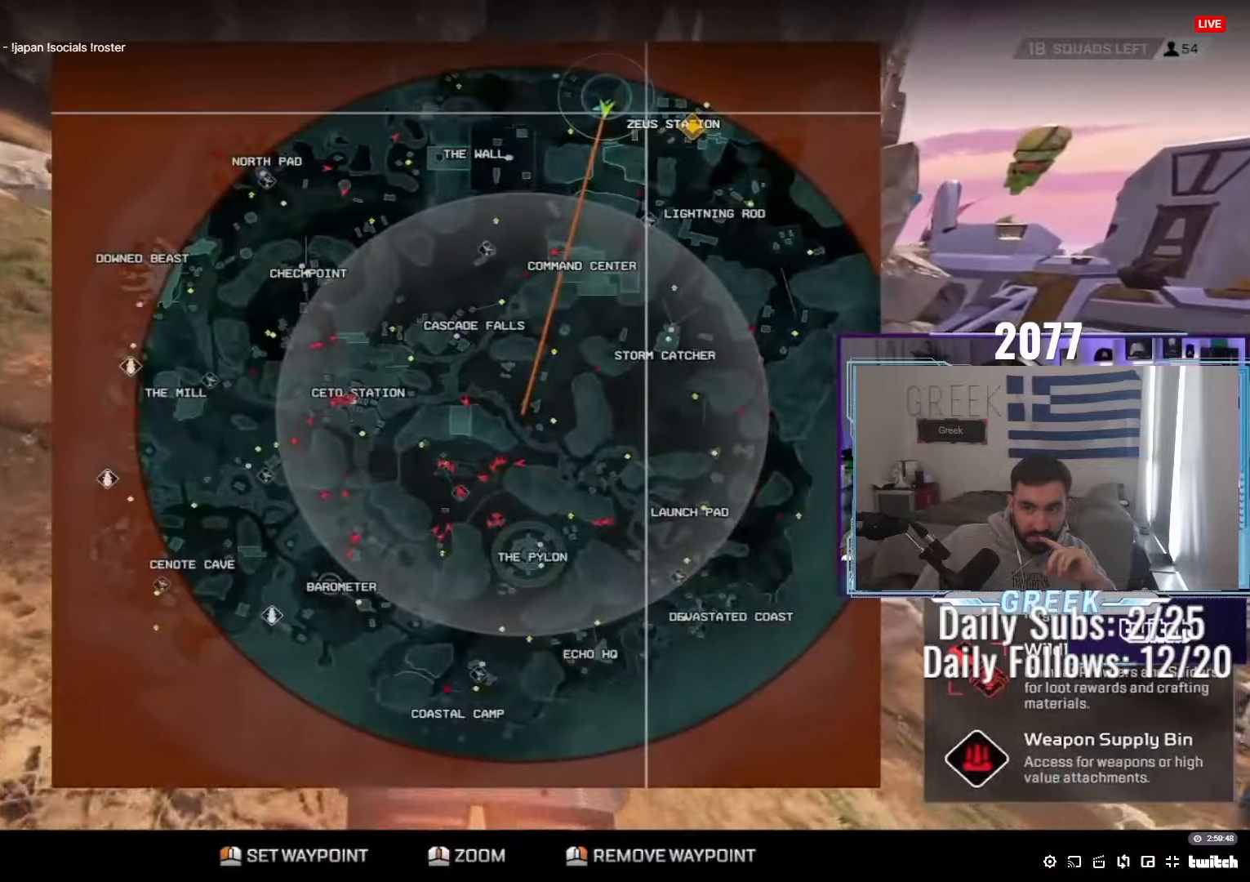
{"keys": ["w"], "mouse": [], "events": [[83, "w", "up"], [400, "w", "down"], [500, "d", "up"]]}
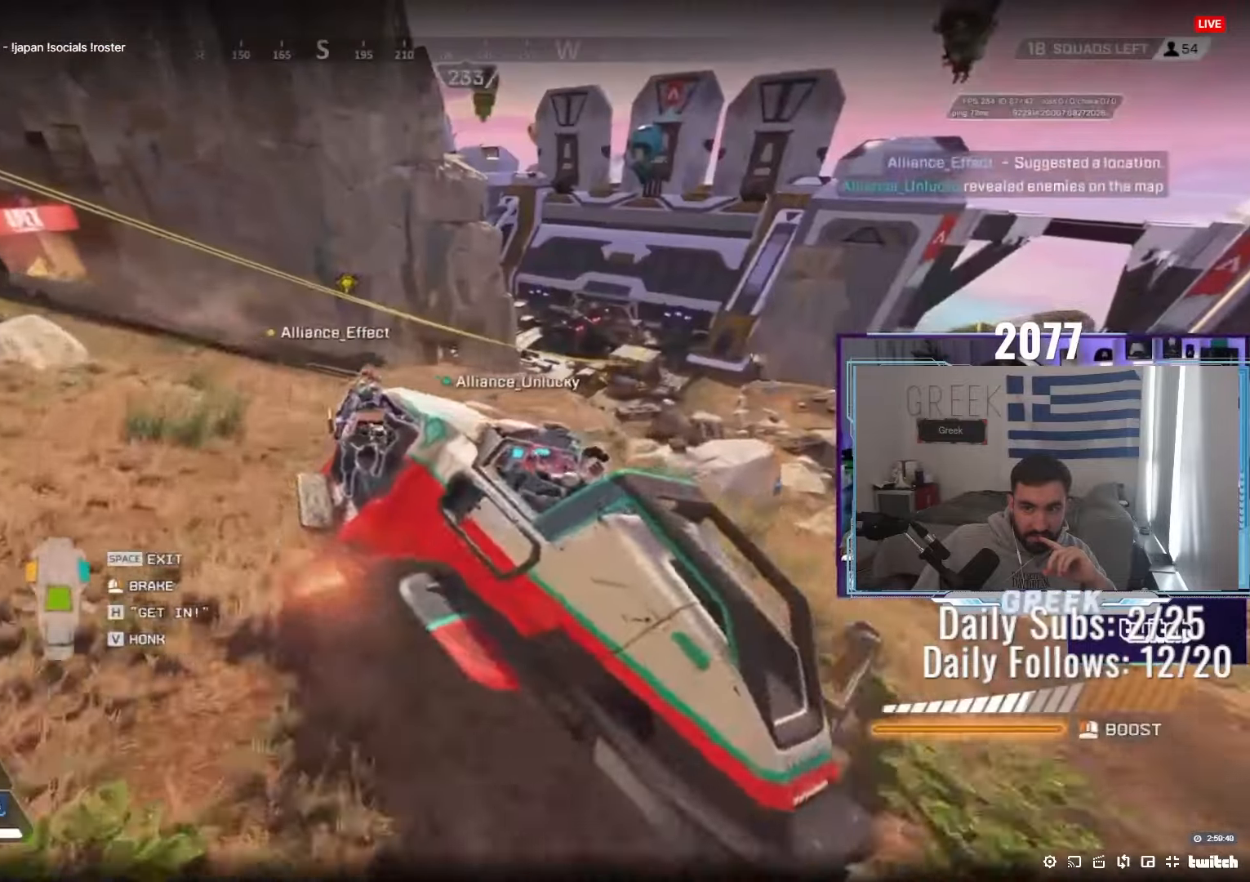
{"keys": ["w"], "mouse": [], "events": []}
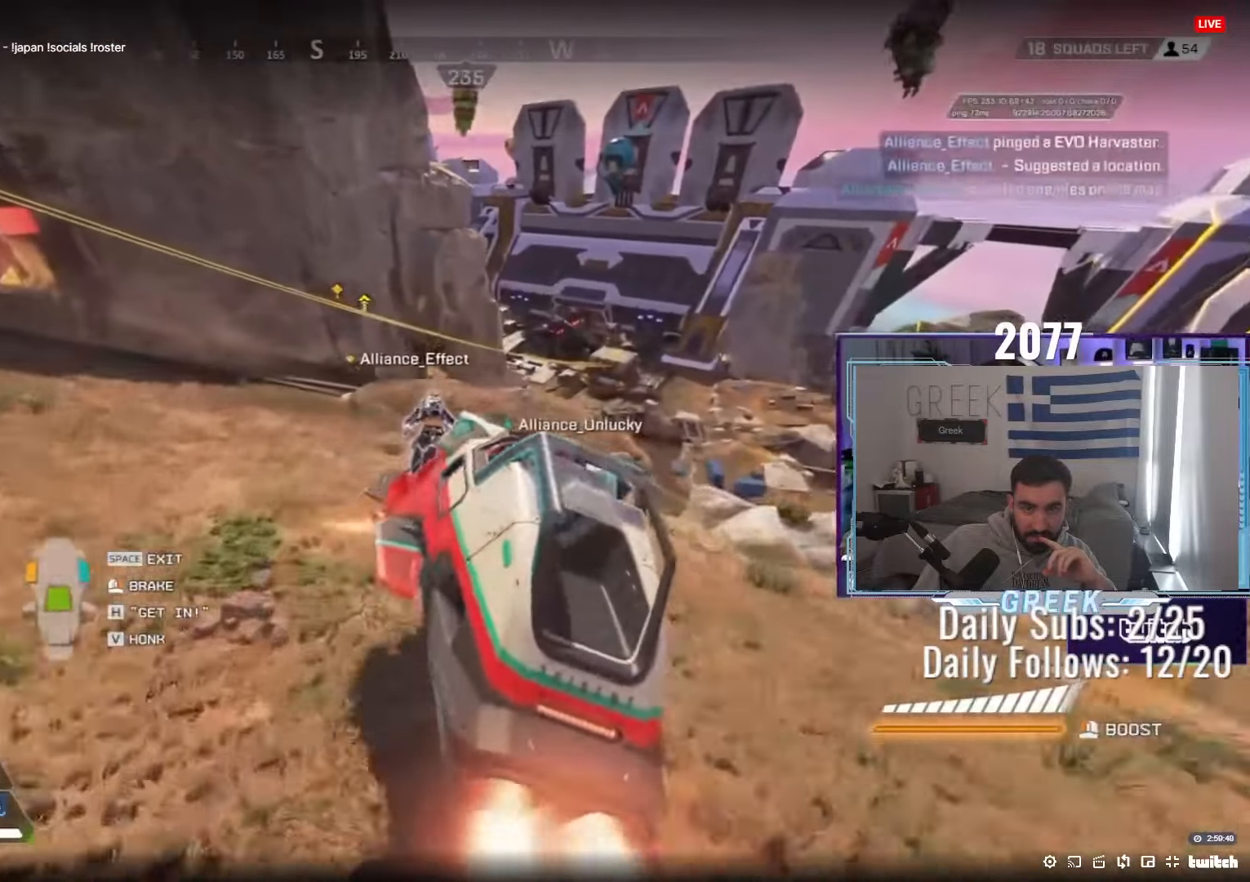
{"keys": ["w"], "mouse": [], "events": [[83, "a", "down"], [350, "a", "up"]]}
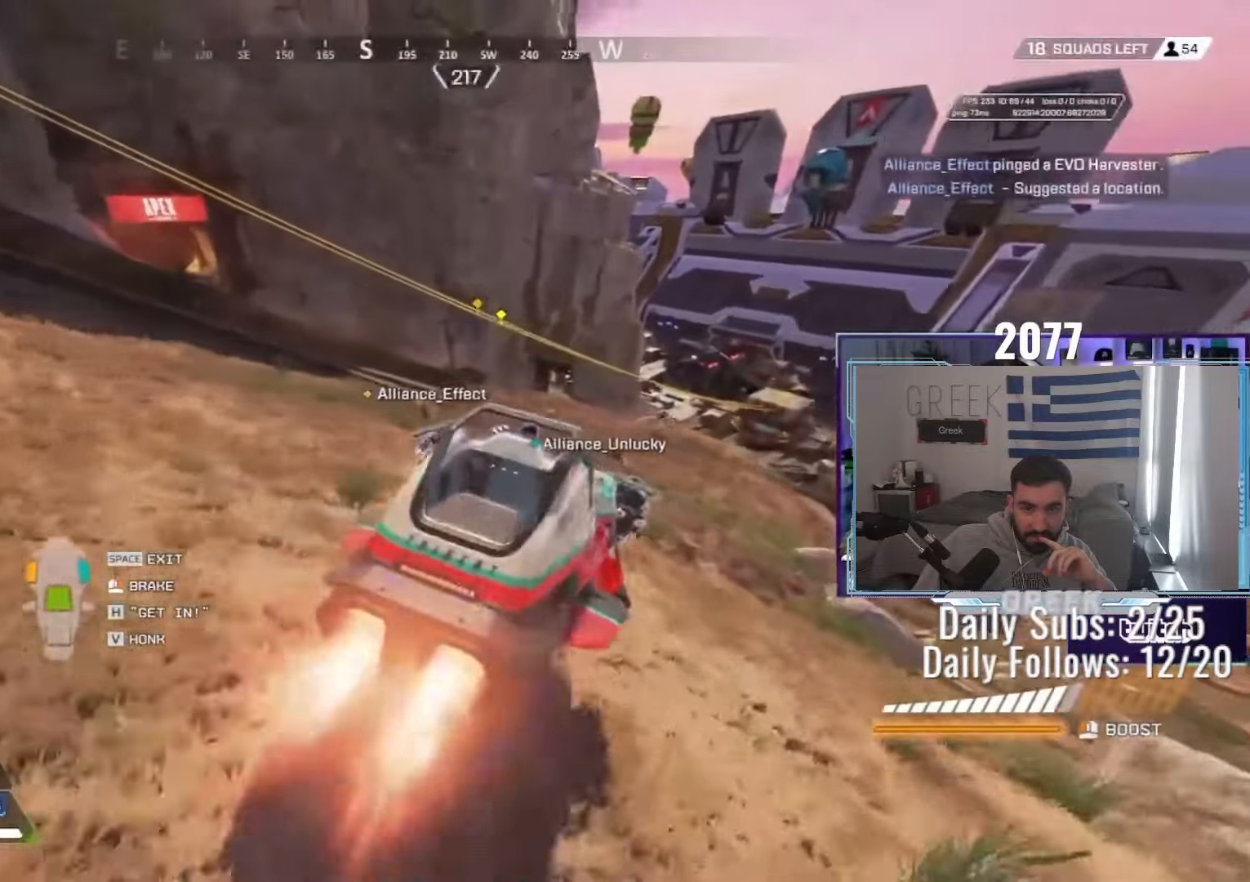
{"keys": ["w"], "mouse": [], "events": [[183, "mouse_mb4", "down"], [333, "mouse_mb4", "up"]]}
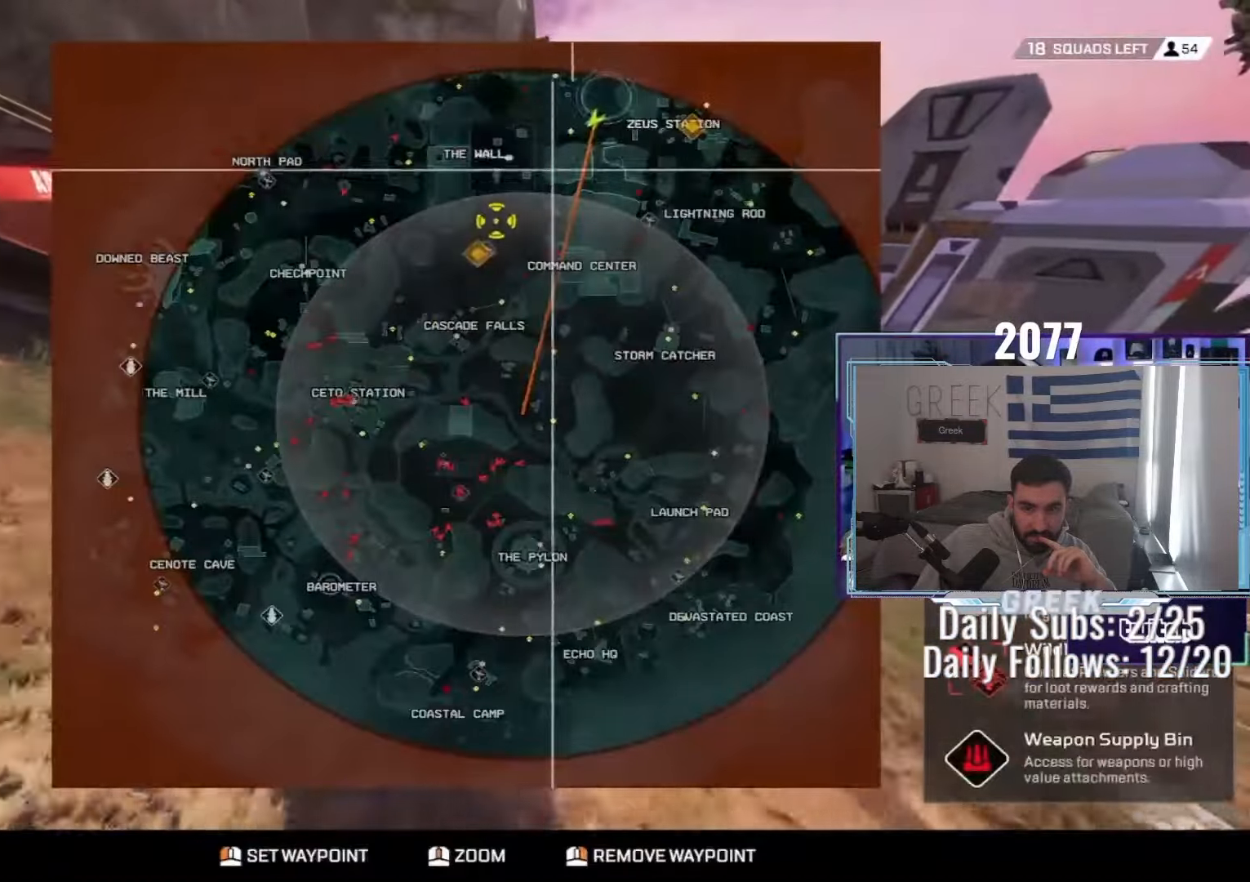
{"keys": ["w"], "mouse": [], "events": [[317, "mouse_mb4", "down"], [450, "mouse_mb4", "up"]]}
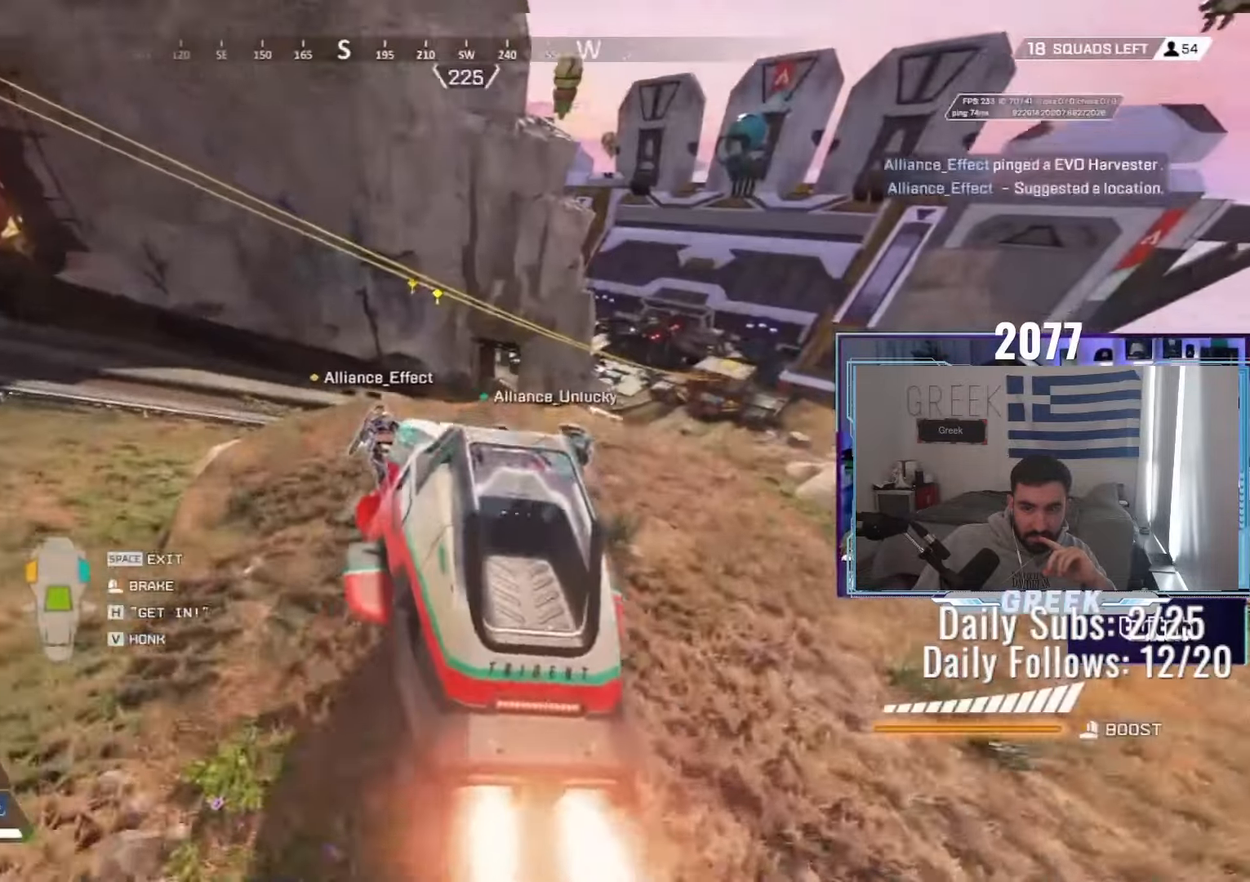
{"keys": ["w"], "mouse": [], "events": []}